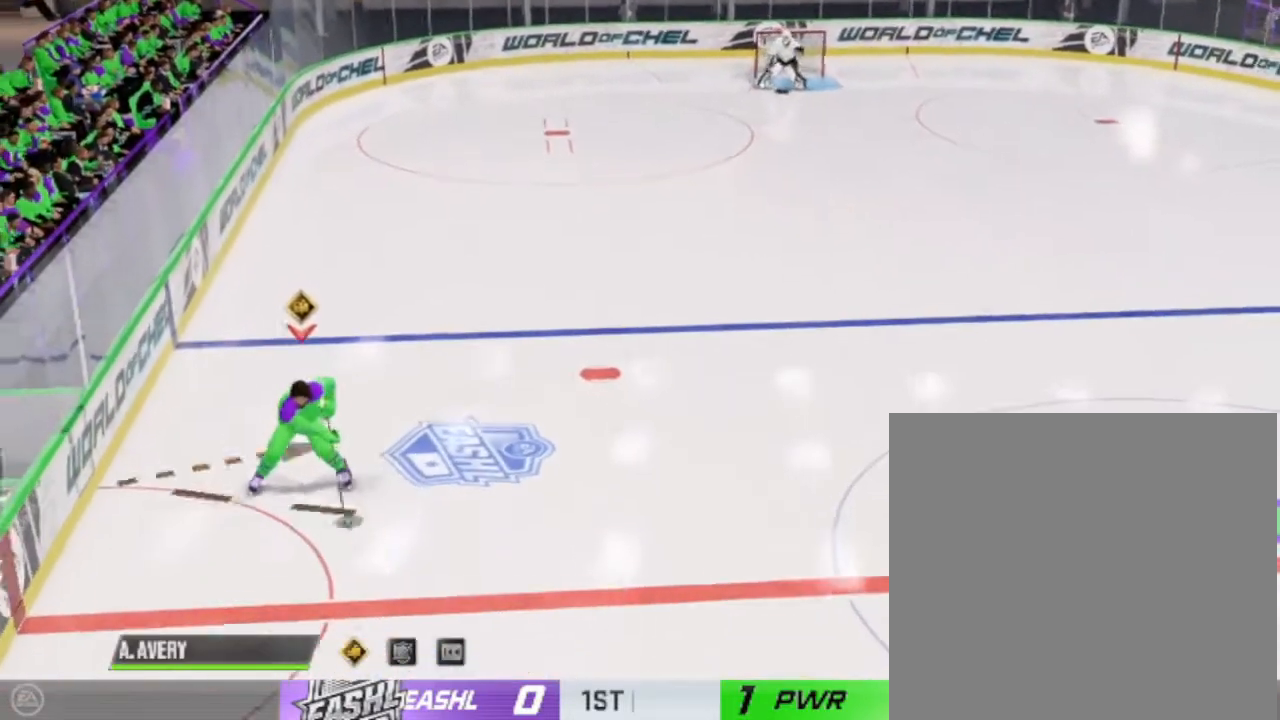
Gameplay with a controller (PlayStation layout); each line is a JSON object with the inputs held at the frame after it. "events" lists button and stick changes between this image and that frame as [ms after this image, input, new state], when the widget could be followed in between. Not read: L3 R3.
{"buttons": [], "left_stick": "up", "right_stick": "center", "events": [[167, "R1", "up"], [167, "right_stick", "center"], [467, "left_stick", "up"]]}
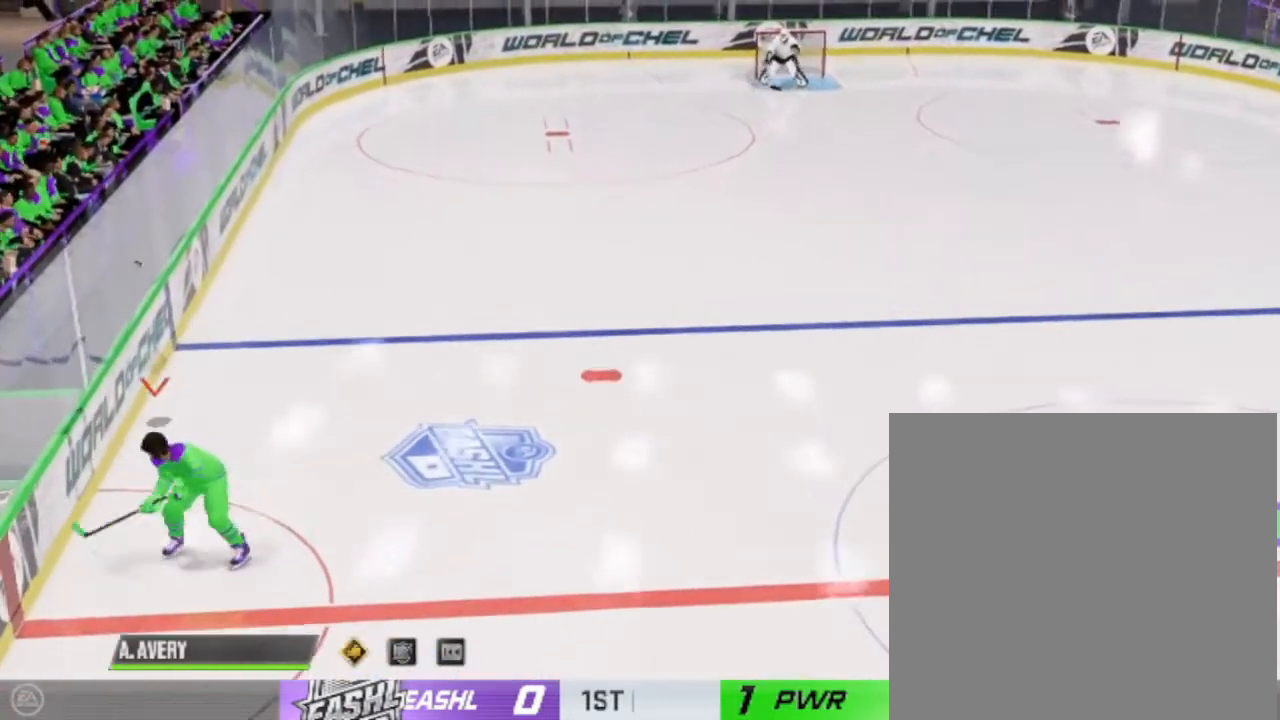
{"buttons": [], "left_stick": "up", "right_stick": "center", "events": [[133, "left_stick", "center"], [267, "left_stick", "up"]]}
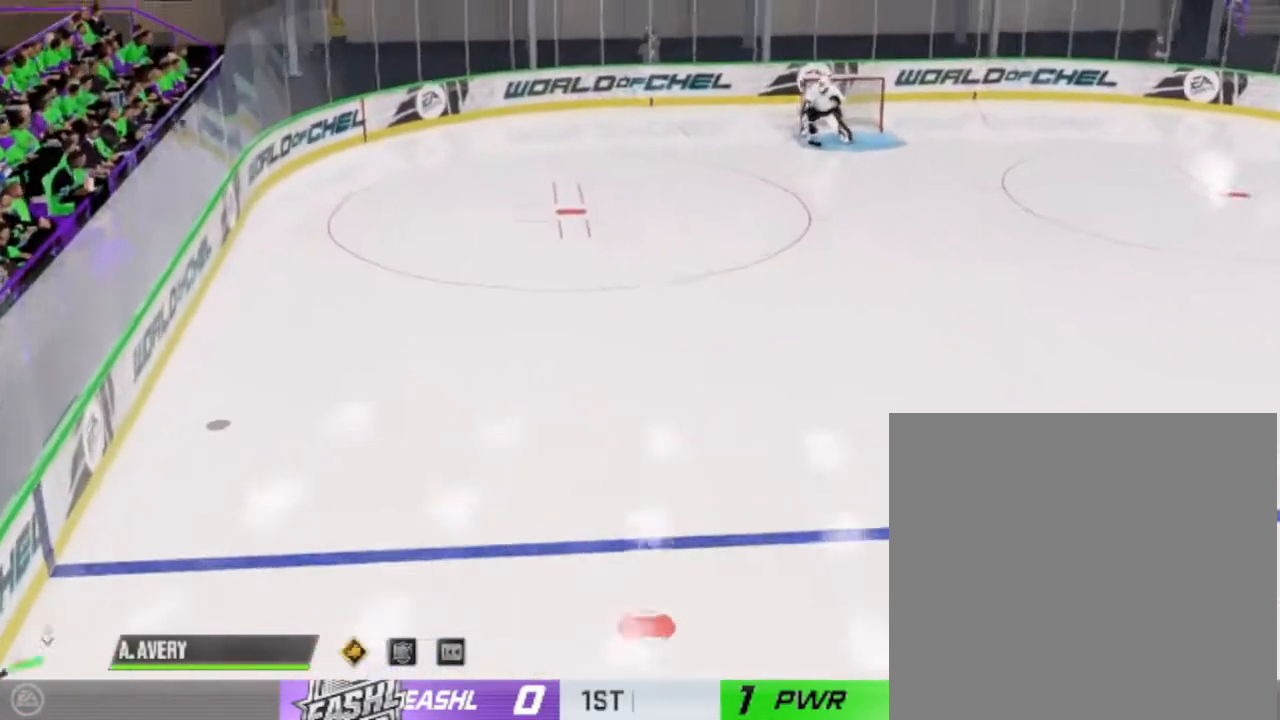
{"buttons": [], "left_stick": "up", "right_stick": "center", "events": []}
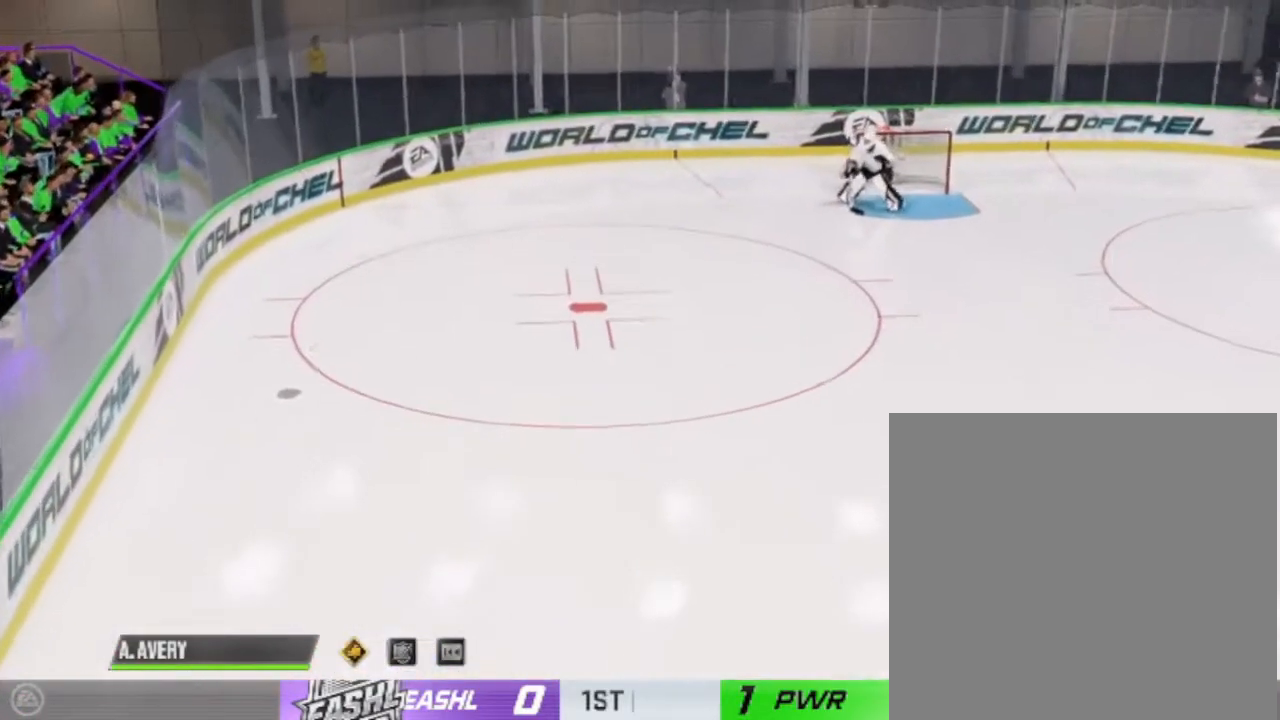
{"buttons": [], "left_stick": "up", "right_stick": "center", "events": []}
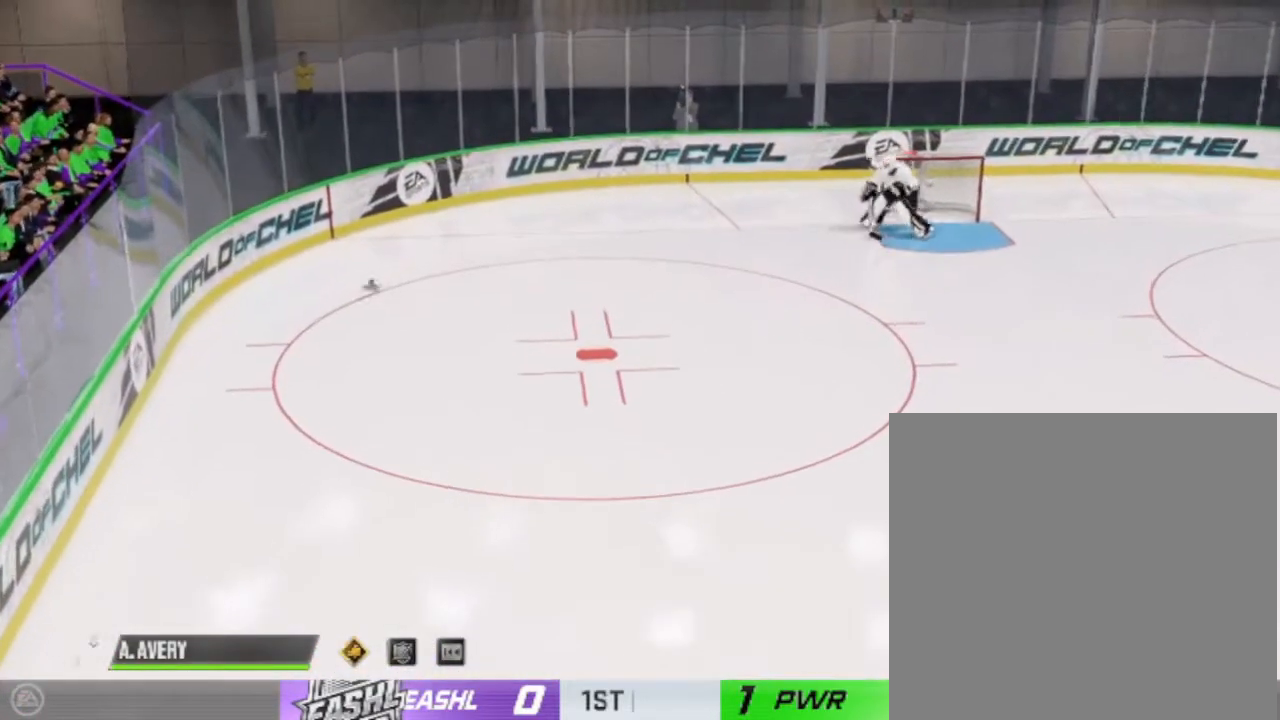
{"buttons": [], "left_stick": "up", "right_stick": "center", "events": []}
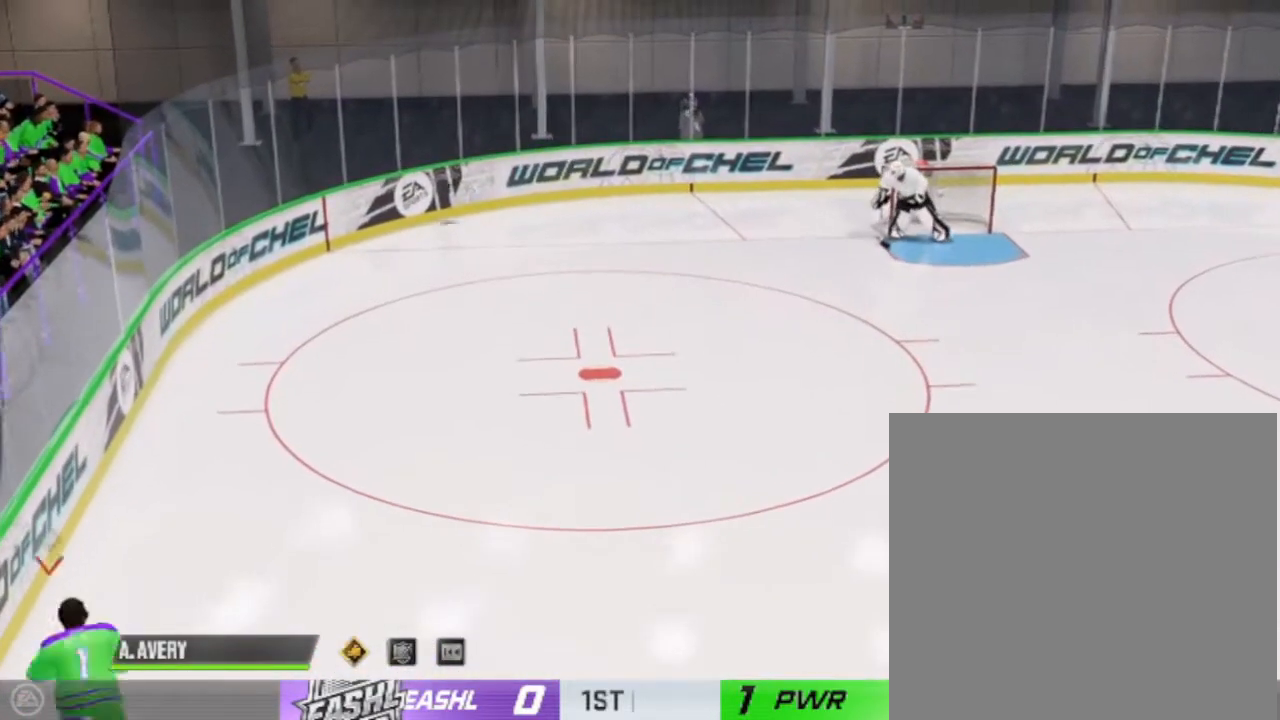
{"buttons": [], "left_stick": "up", "right_stick": "center", "events": []}
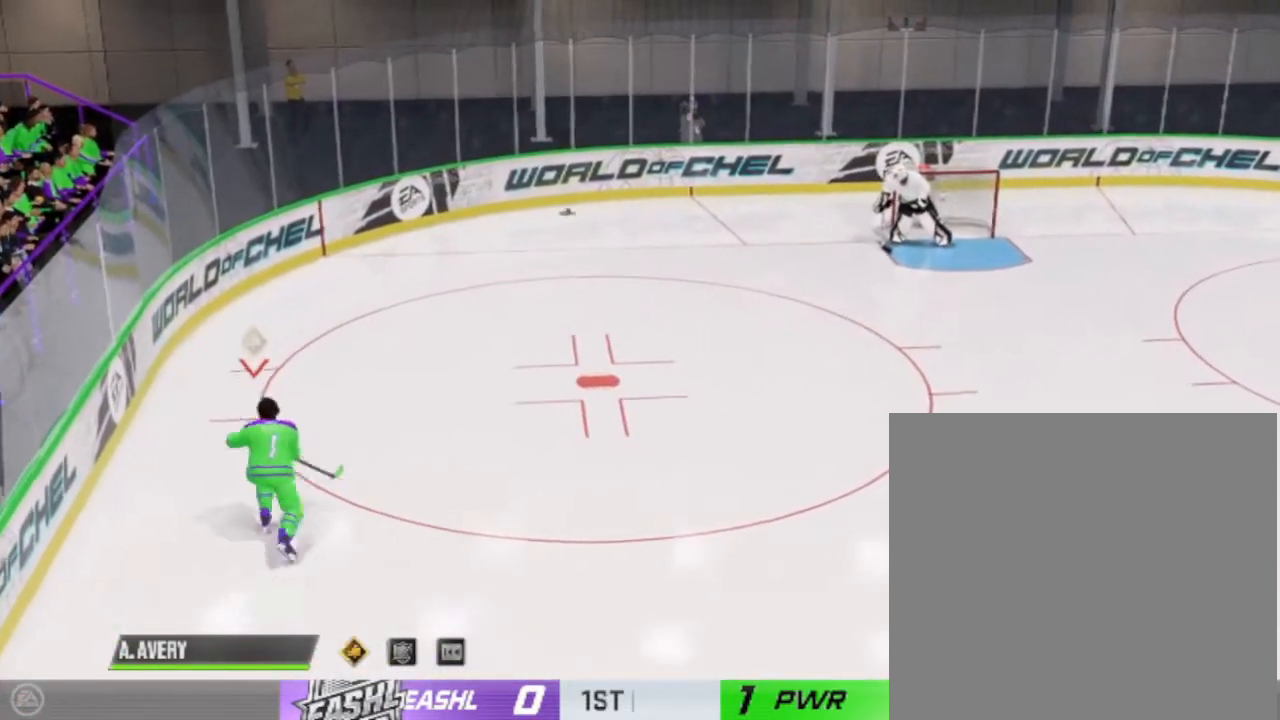
{"buttons": [], "left_stick": "up", "right_stick": "center", "events": []}
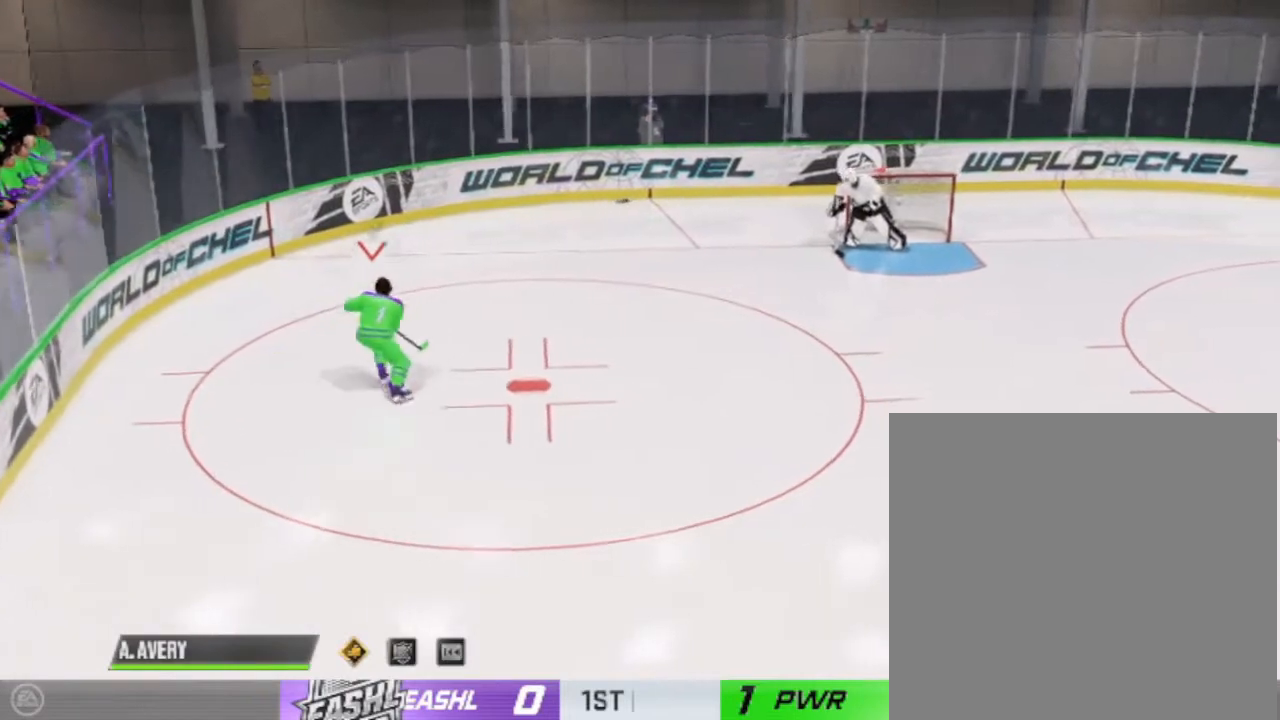
{"buttons": [], "left_stick": "up-right", "right_stick": "center", "events": [[100, "left_stick", "up-right"]]}
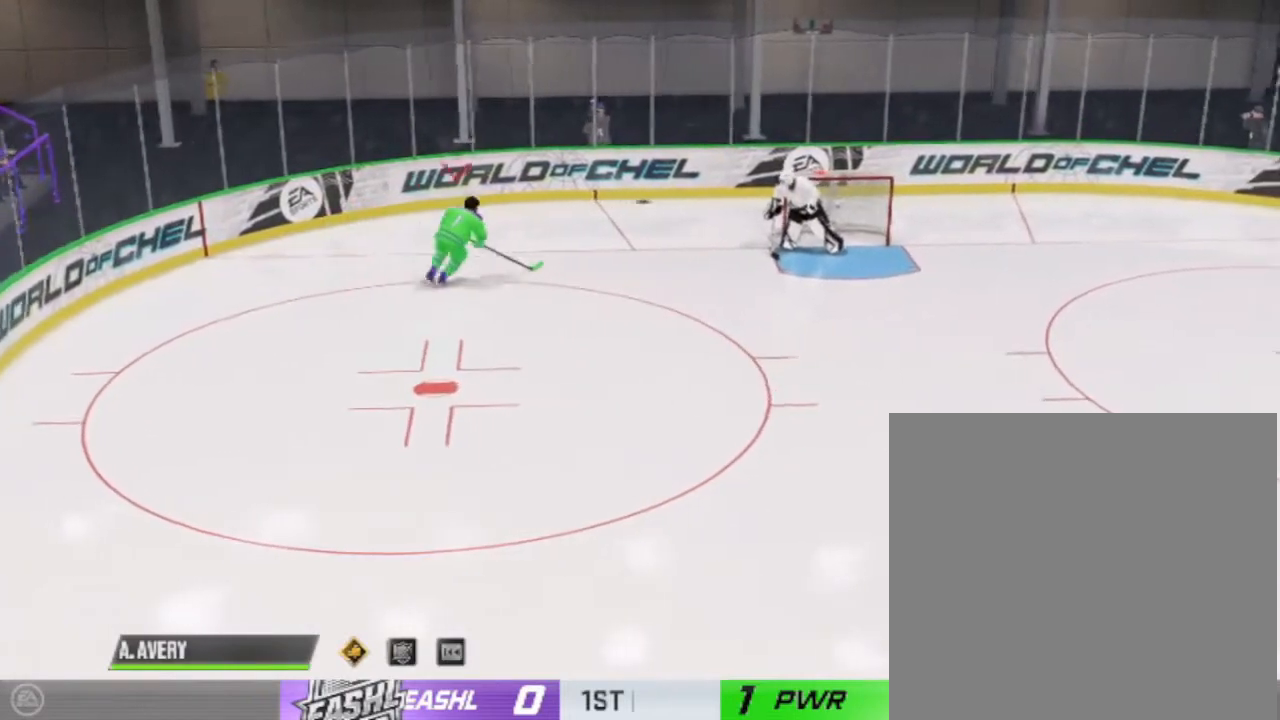
{"buttons": [], "left_stick": "center", "right_stick": "center", "events": [[400, "left_stick", "center"]]}
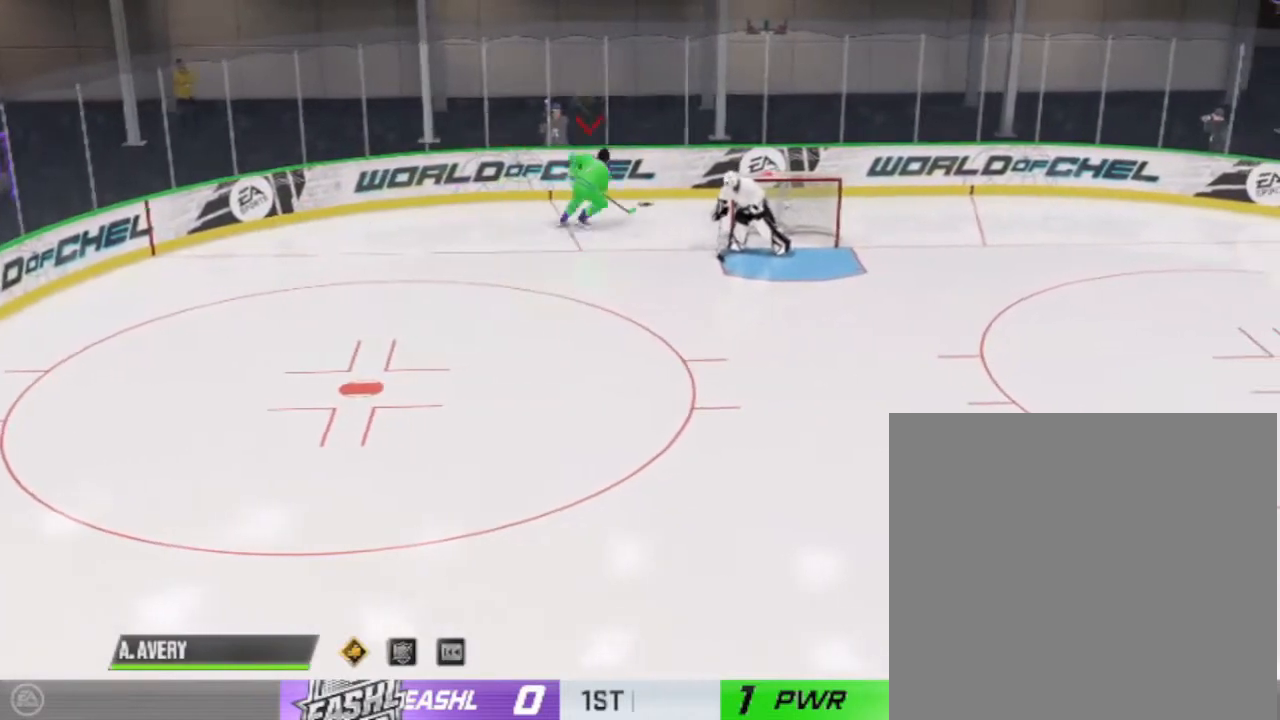
{"buttons": [], "left_stick": "down-right", "right_stick": "center", "events": [[33, "left_stick", "down-right"], [133, "left_stick", "center"], [367, "left_stick", "down-right"]]}
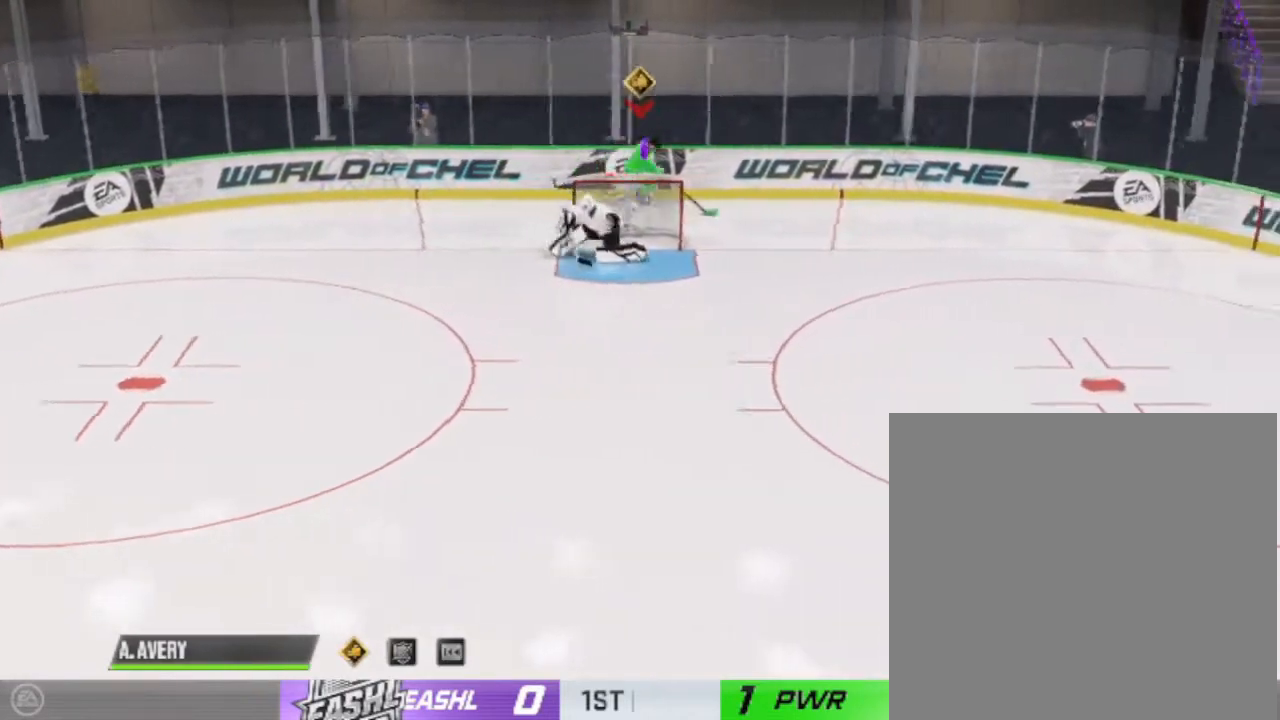
{"buttons": [], "left_stick": "down", "right_stick": "center", "events": [[267, "left_stick", "down"]]}
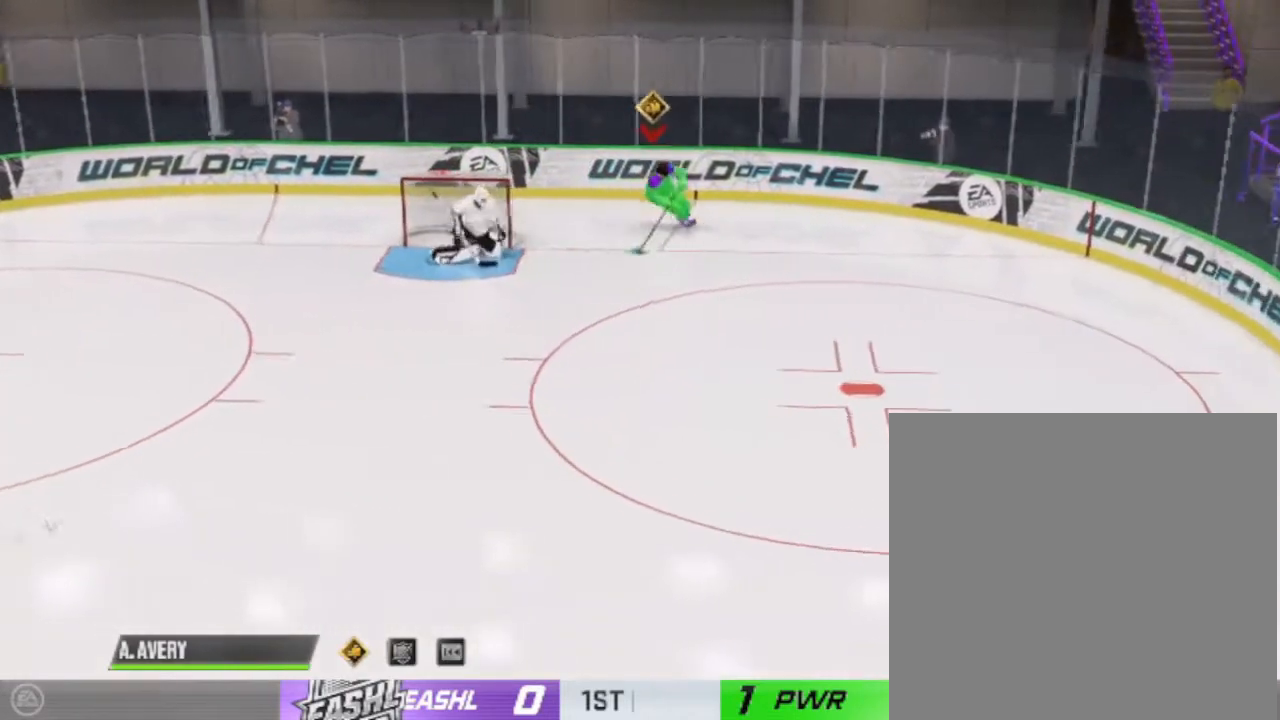
{"buttons": [], "left_stick": "down-left", "right_stick": "center", "events": [[333, "left_stick", "center"], [400, "left_stick", "down-left"]]}
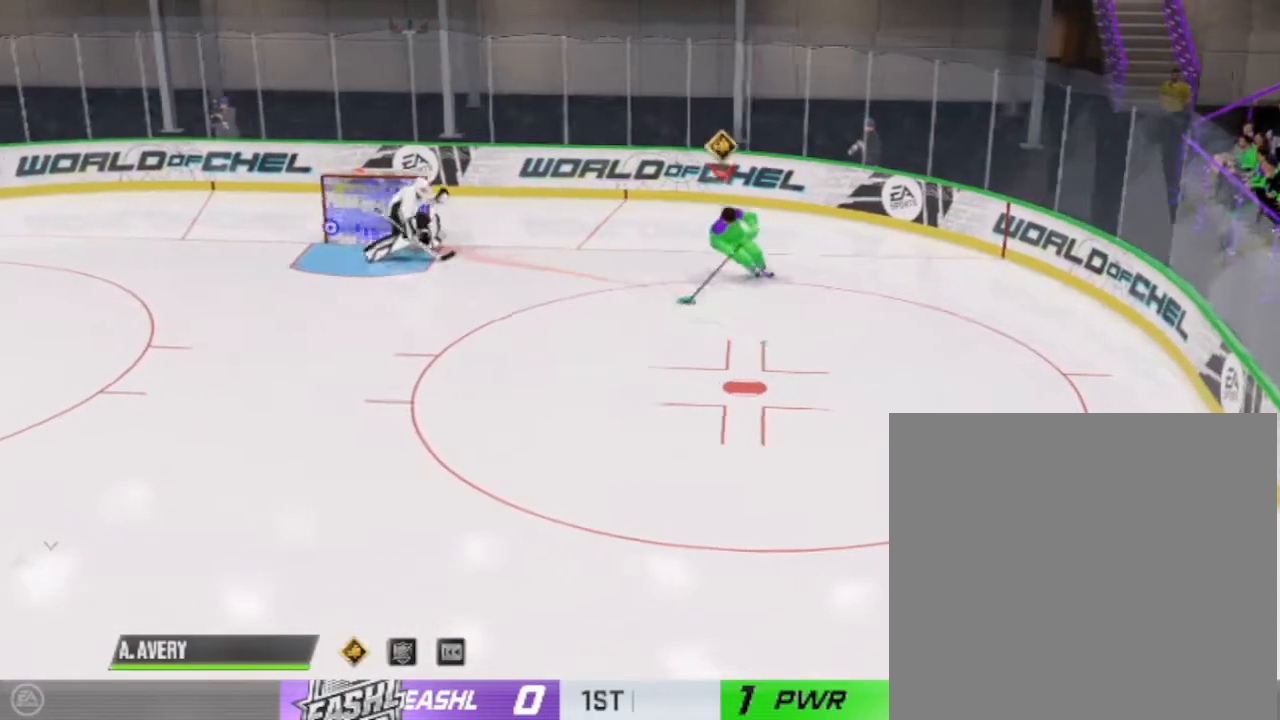
{"buttons": [], "left_stick": "down-left", "right_stick": "center", "events": [[233, "R1", "down"], [333, "R1", "up"]]}
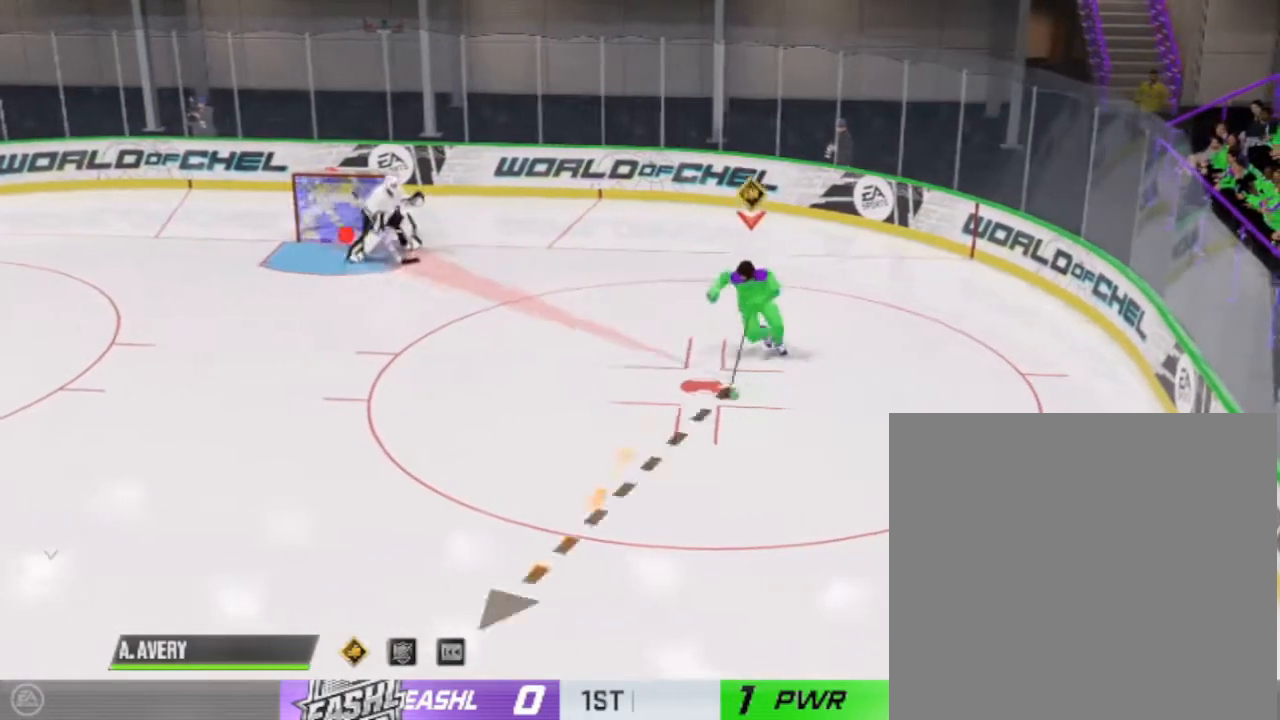
{"buttons": [], "left_stick": "down-left", "right_stick": "center", "events": []}
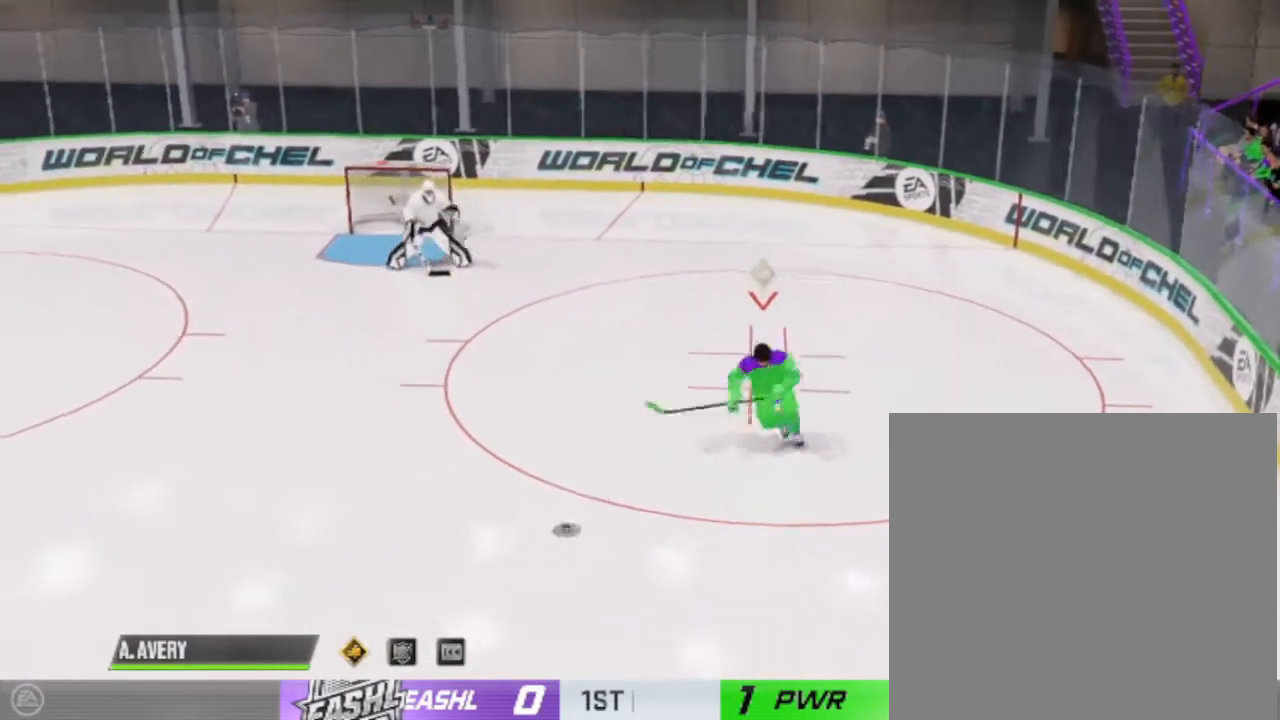
{"buttons": [], "left_stick": "down-left", "right_stick": "center", "events": []}
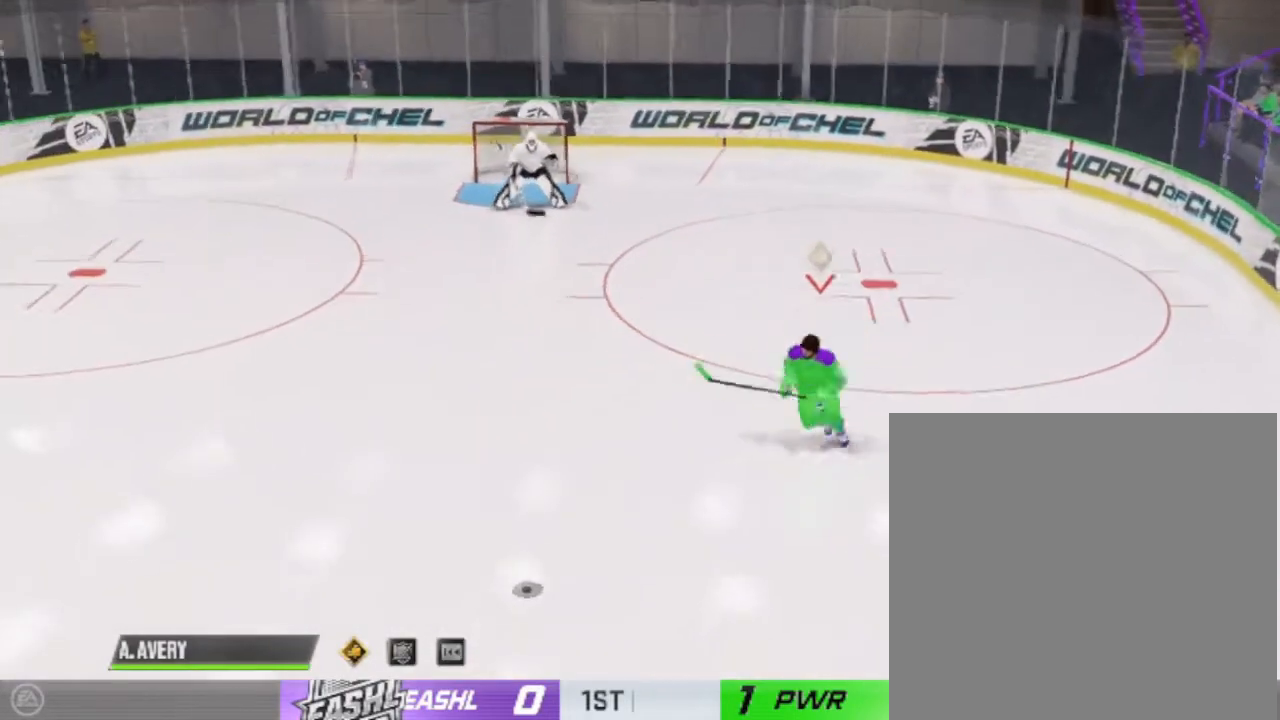
{"buttons": [], "left_stick": "down-left", "right_stick": "center", "events": []}
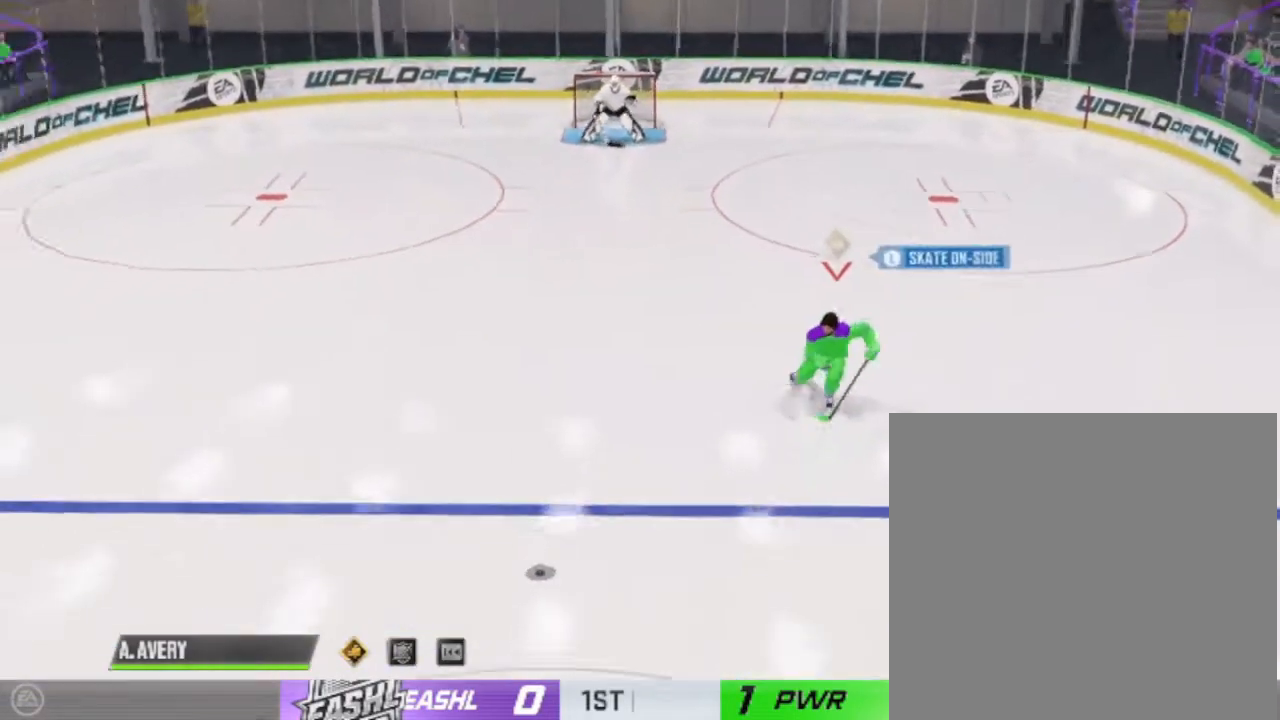
{"buttons": [], "left_stick": "down-left", "right_stick": "center", "events": []}
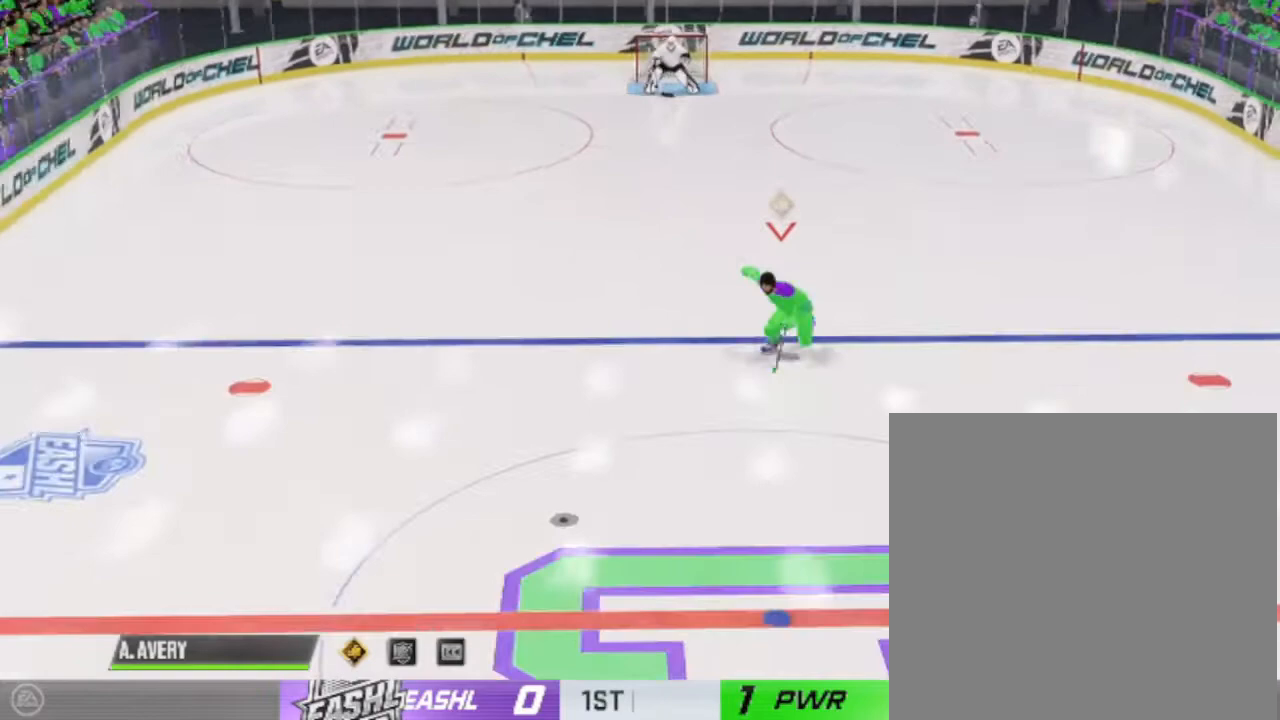
{"buttons": [], "left_stick": "center", "right_stick": "center", "events": [[300, "left_stick", "center"]]}
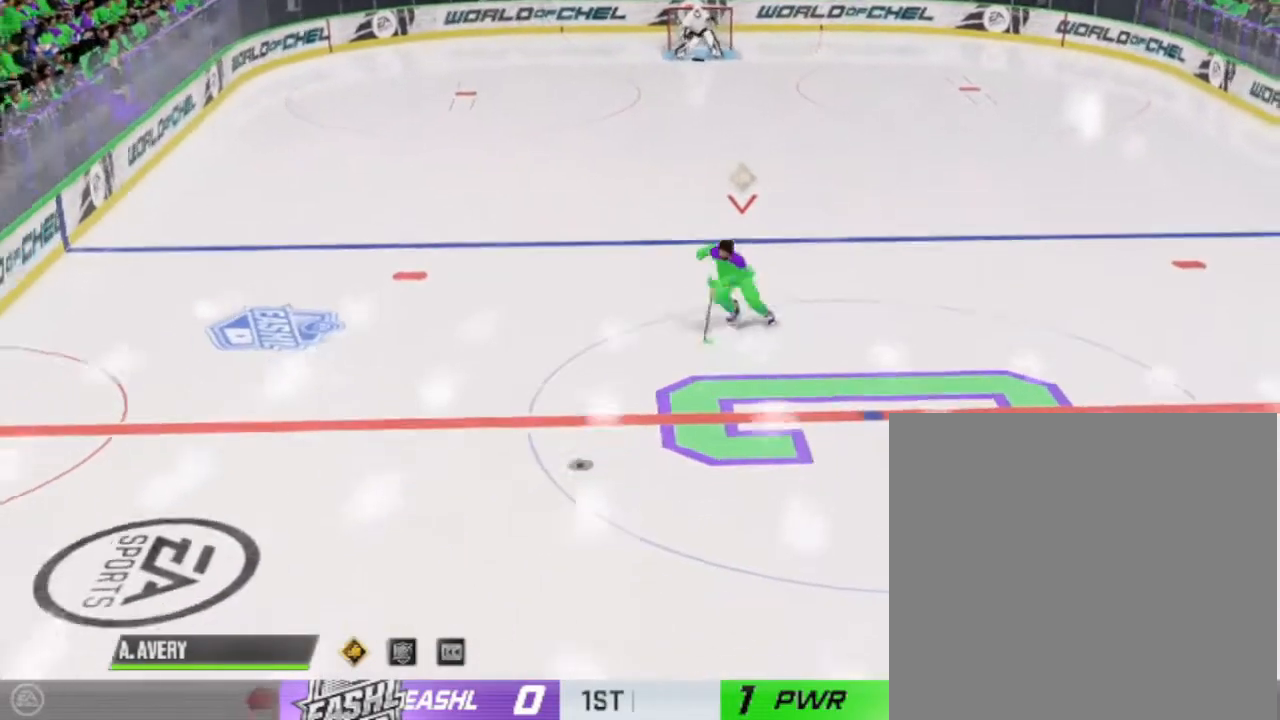
{"buttons": [], "left_stick": "down-left", "right_stick": "center", "events": [[300, "left_stick", "down-left"]]}
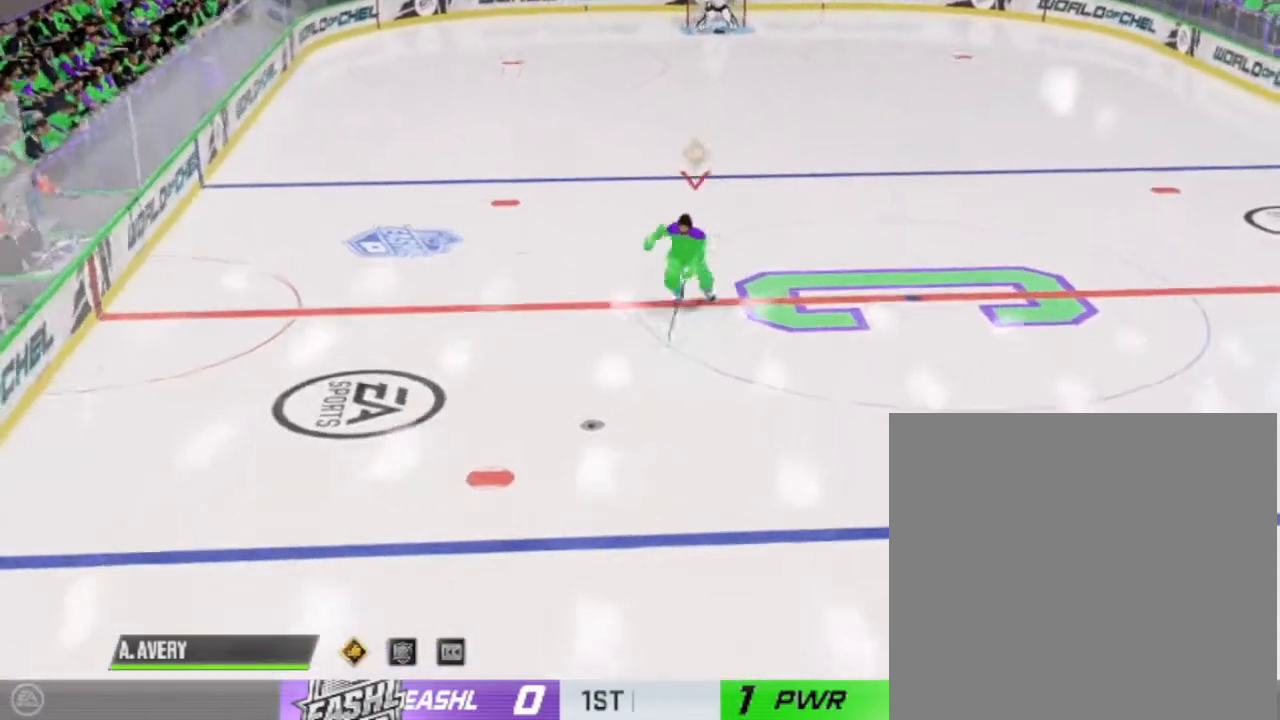
{"buttons": [], "left_stick": "down-left", "right_stick": "center", "events": [[33, "left_stick", "center"], [133, "left_stick", "down-left"]]}
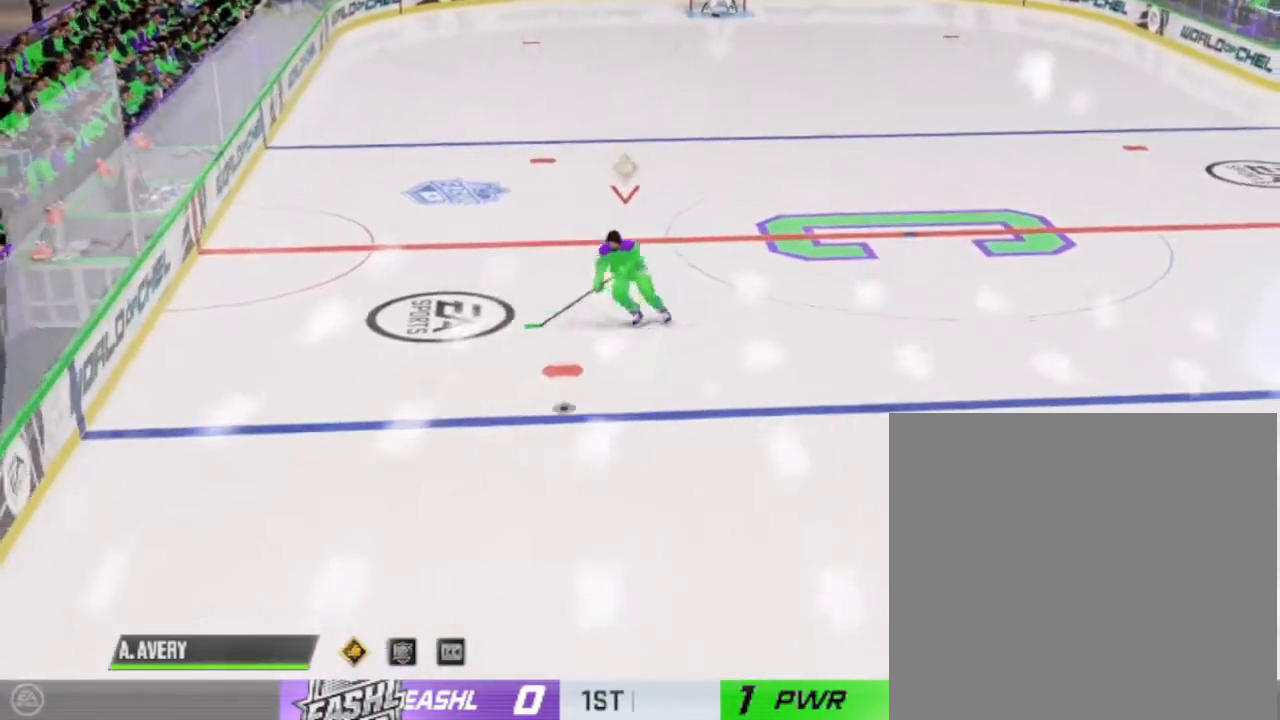
{"buttons": [], "left_stick": "center", "right_stick": "center", "events": [[100, "left_stick", "center"]]}
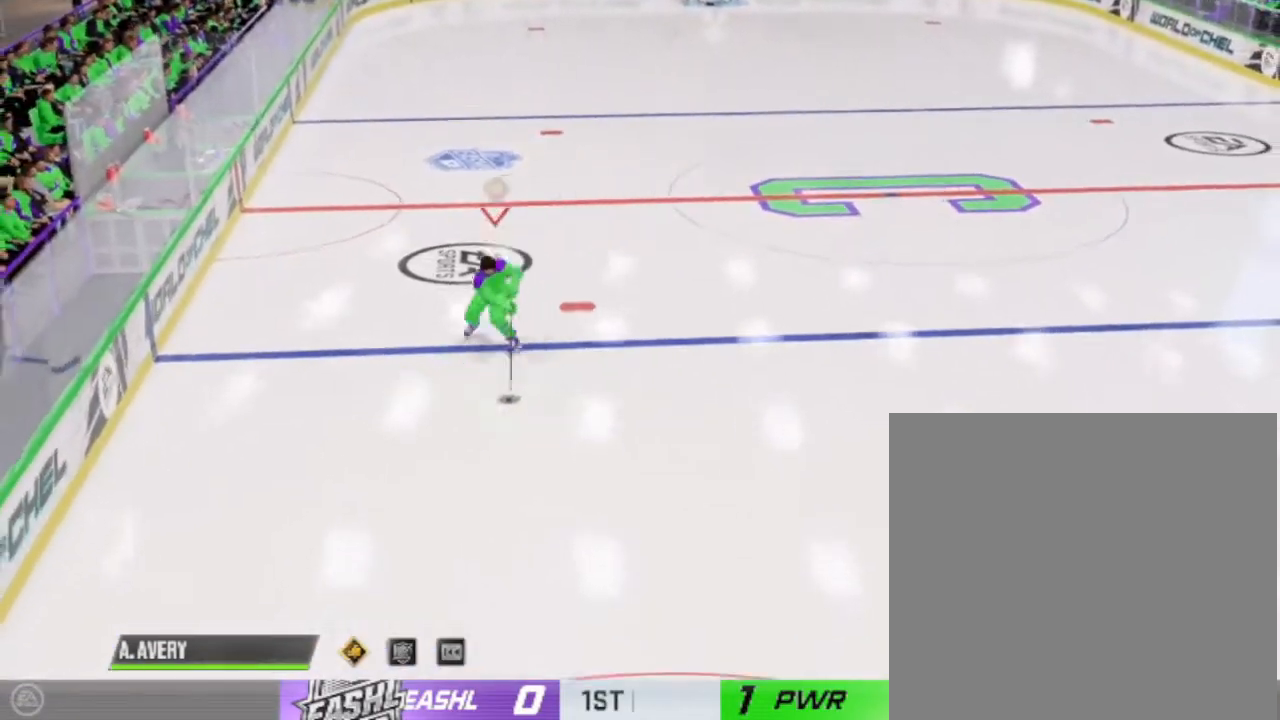
{"buttons": [], "left_stick": "center", "right_stick": "center", "events": []}
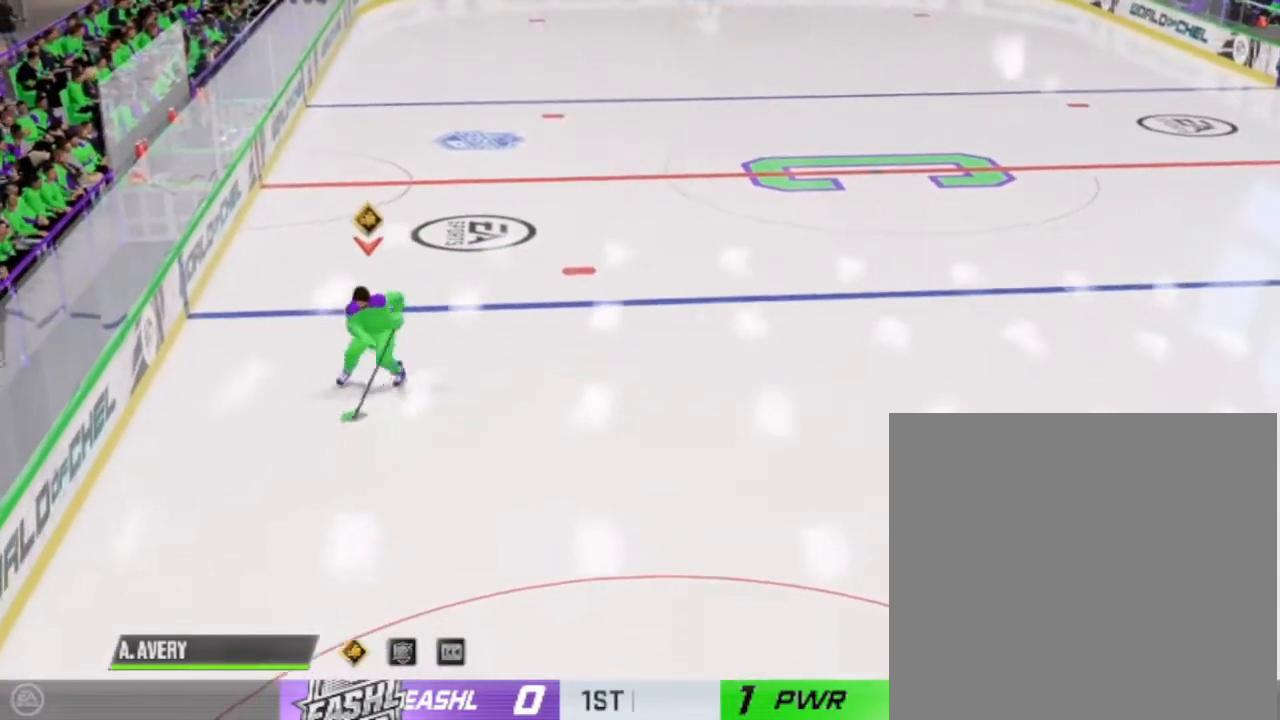
{"buttons": [], "left_stick": "center", "right_stick": "center", "events": []}
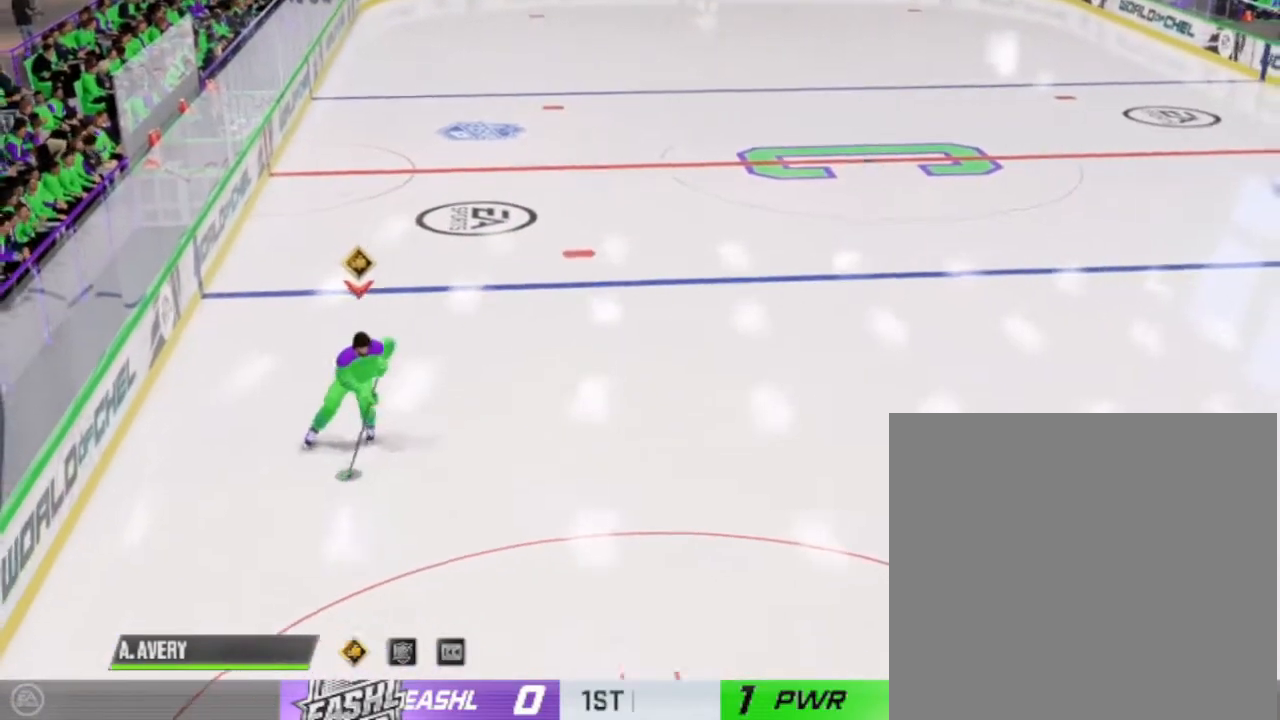
{"buttons": ["R1"], "left_stick": "center", "right_stick": "center", "events": [[500, "R1", "down"]]}
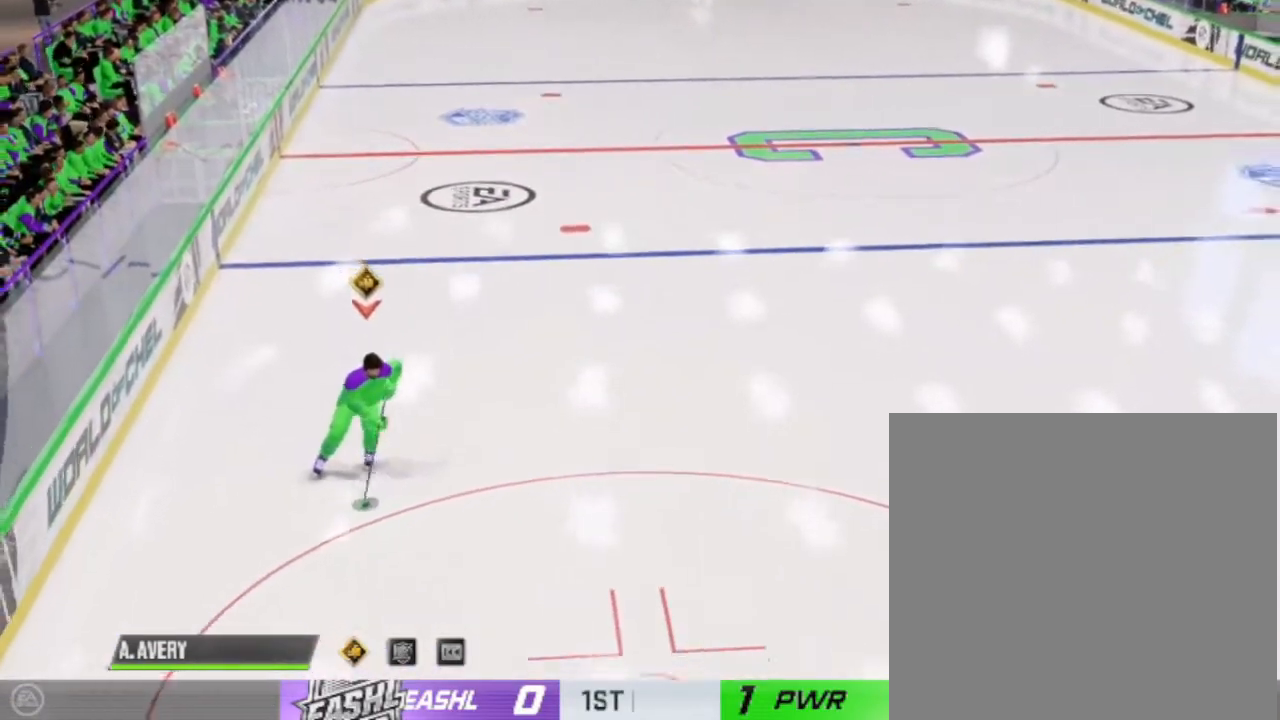
{"buttons": ["R1"], "left_stick": "center", "right_stick": "center", "events": []}
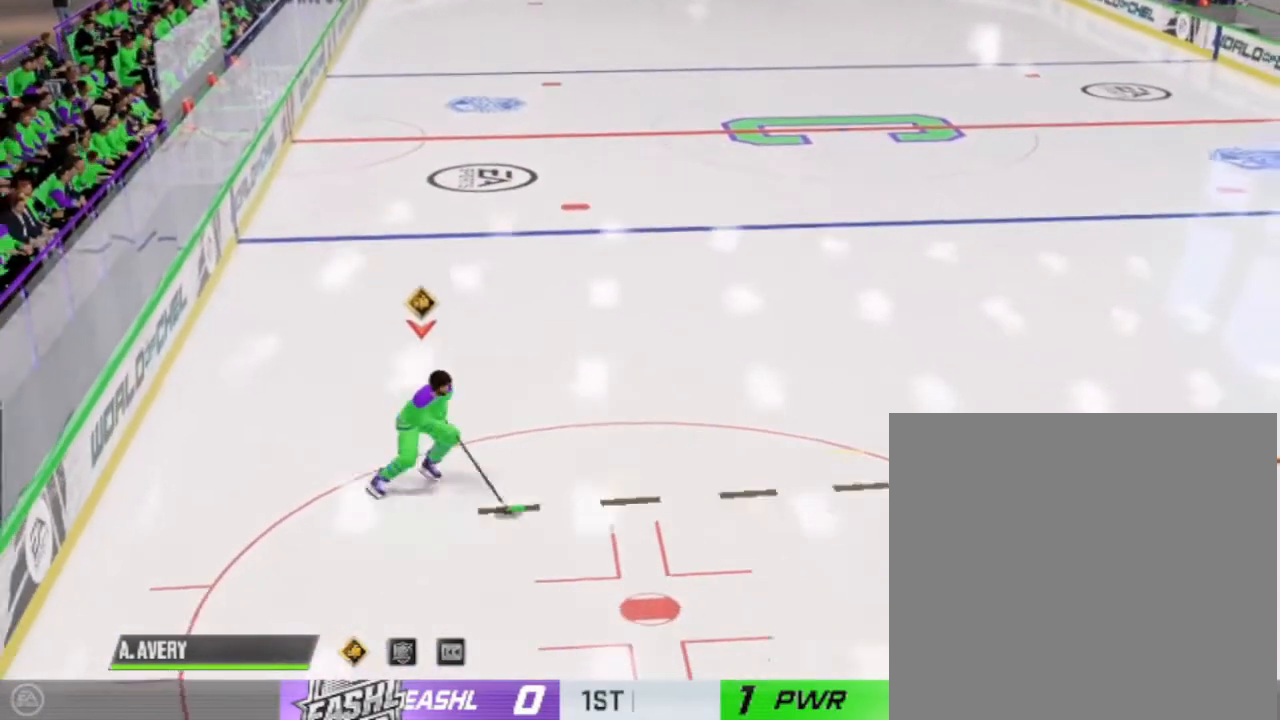
{"buttons": ["R1"], "left_stick": "center", "right_stick": "right", "events": [[167, "right_stick", "right"]]}
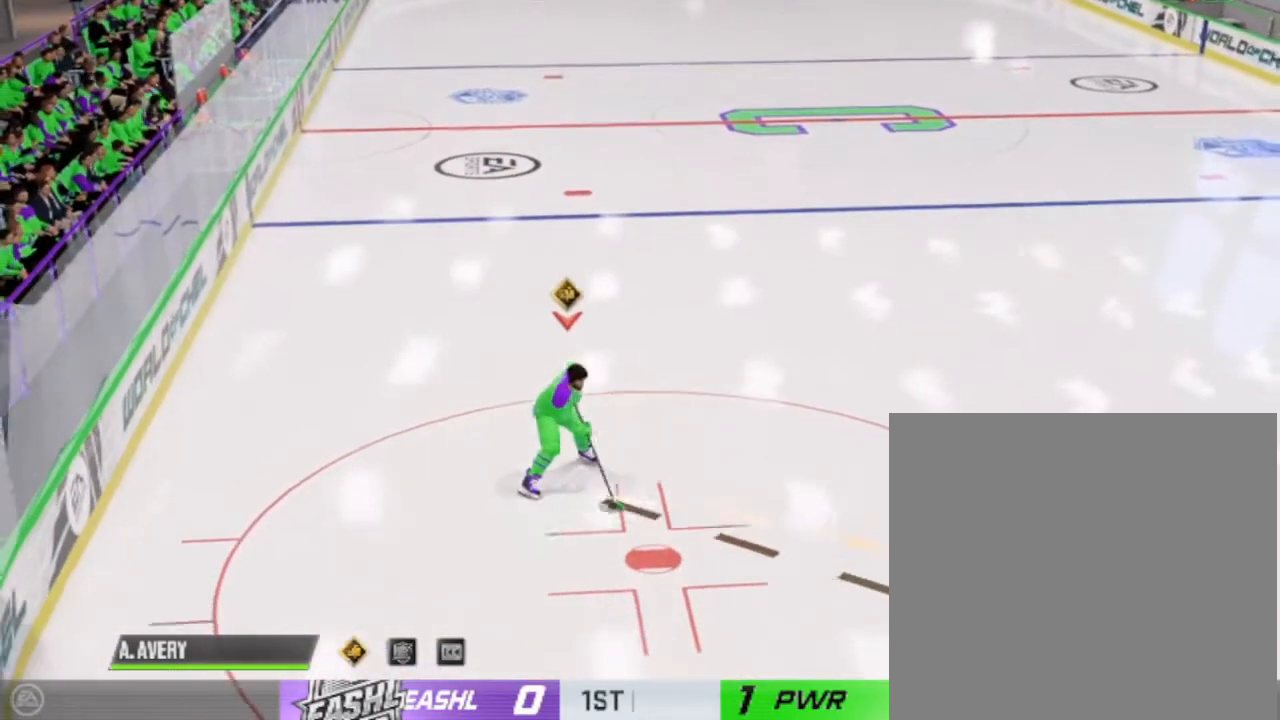
{"buttons": ["R1"], "left_stick": "center", "right_stick": "right", "events": [[133, "left_stick", "up-right"], [400, "left_stick", "center"]]}
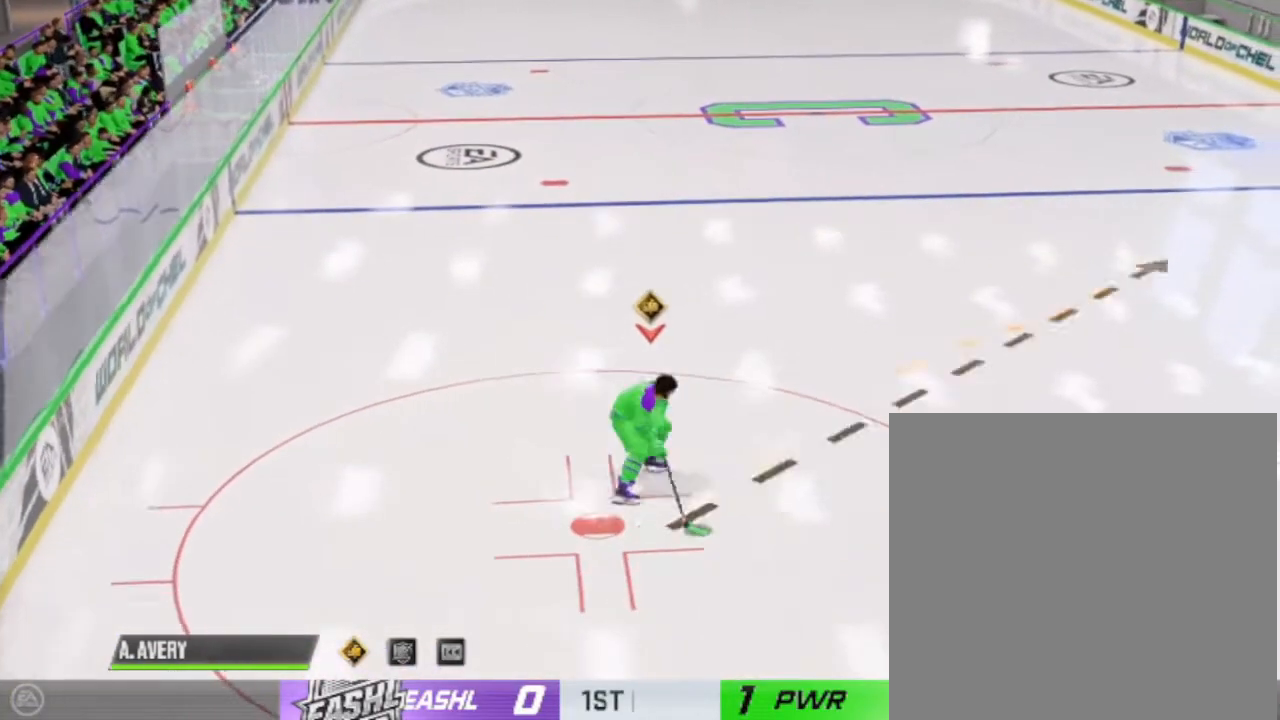
{"buttons": ["R1"], "left_stick": "up", "right_stick": "down-right", "events": [[100, "left_stick", "up"], [467, "right_stick", "down-right"]]}
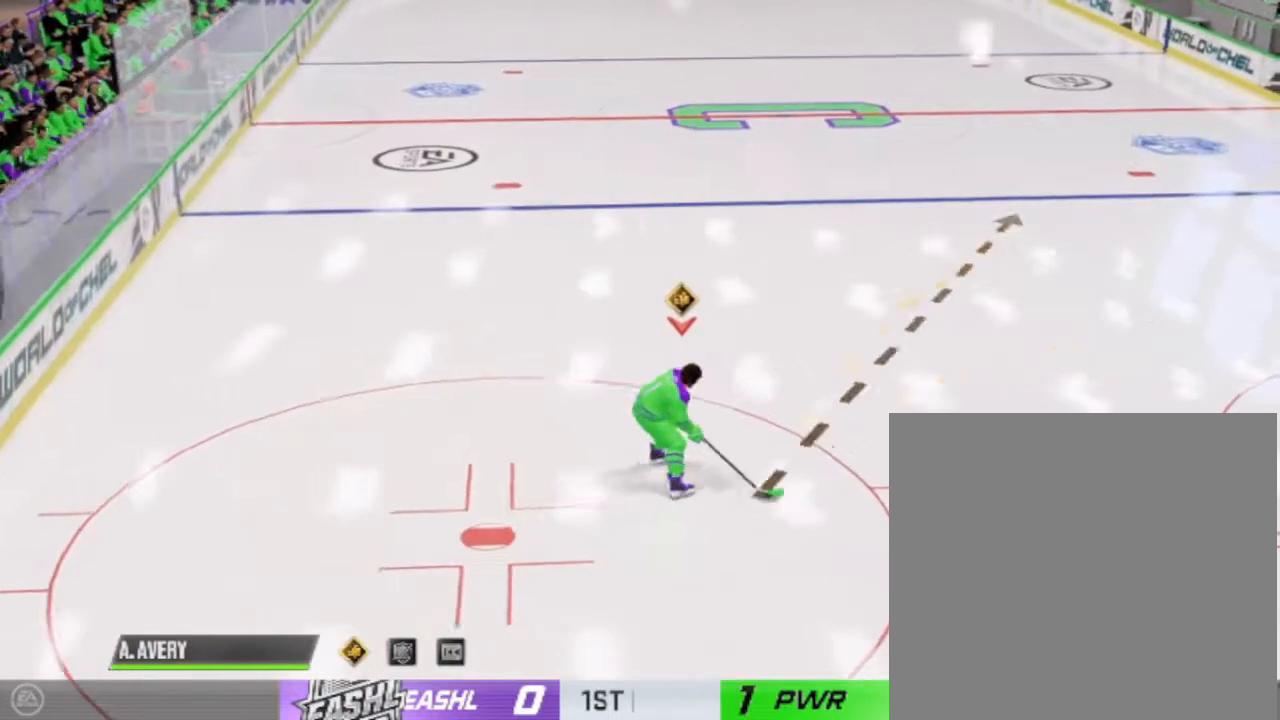
{"buttons": ["R1"], "left_stick": "up", "right_stick": "down-right", "events": []}
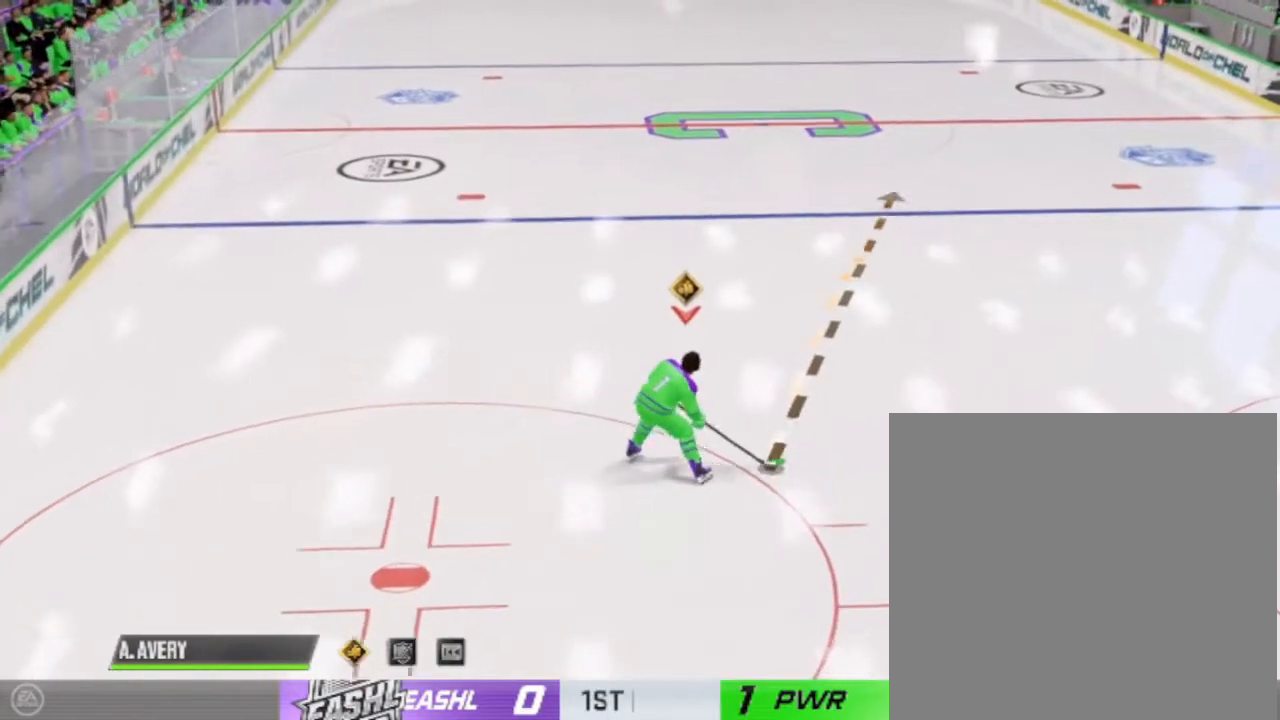
{"buttons": ["R1"], "left_stick": "up", "right_stick": "down-right", "events": []}
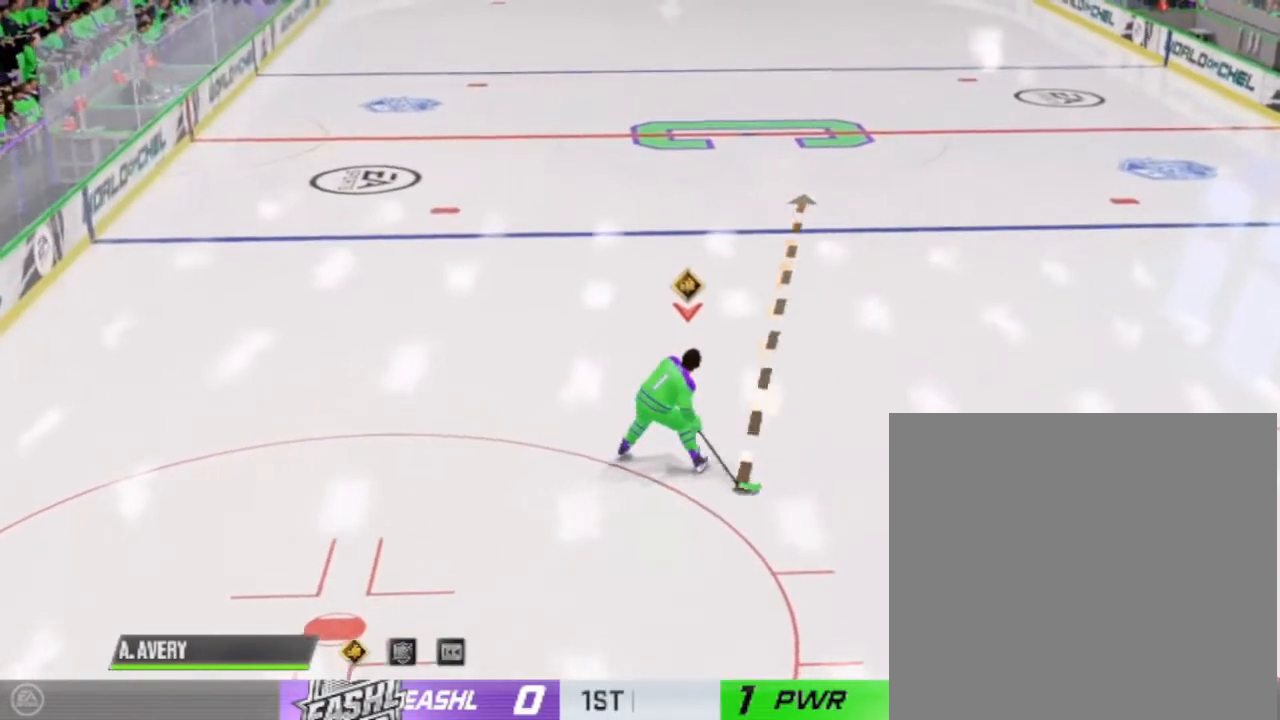
{"buttons": ["R1"], "left_stick": "up", "right_stick": "down", "events": [[200, "right_stick", "down"]]}